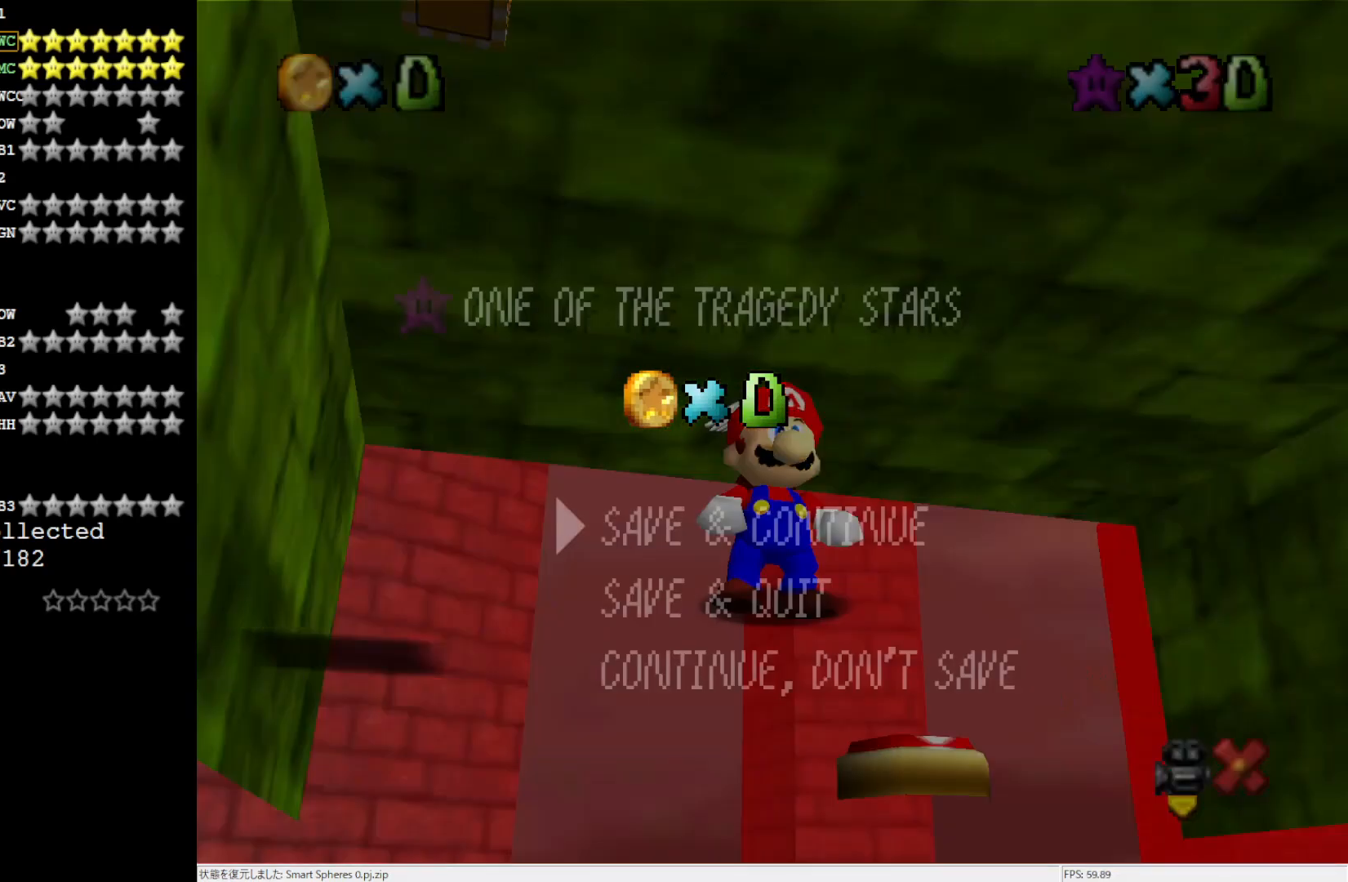
Gameplay with a controller (Nintendo layout); each line is a JSON object with the inputs held at the frame after it. "events" lists button and stick changes between this image and that frame as [ms after this image, input, new state], when the widget could be followed in between. Not read: L3 R3.
{"buttons": ["A"], "left_stick": "center", "events": [[500, "A", "down"]]}
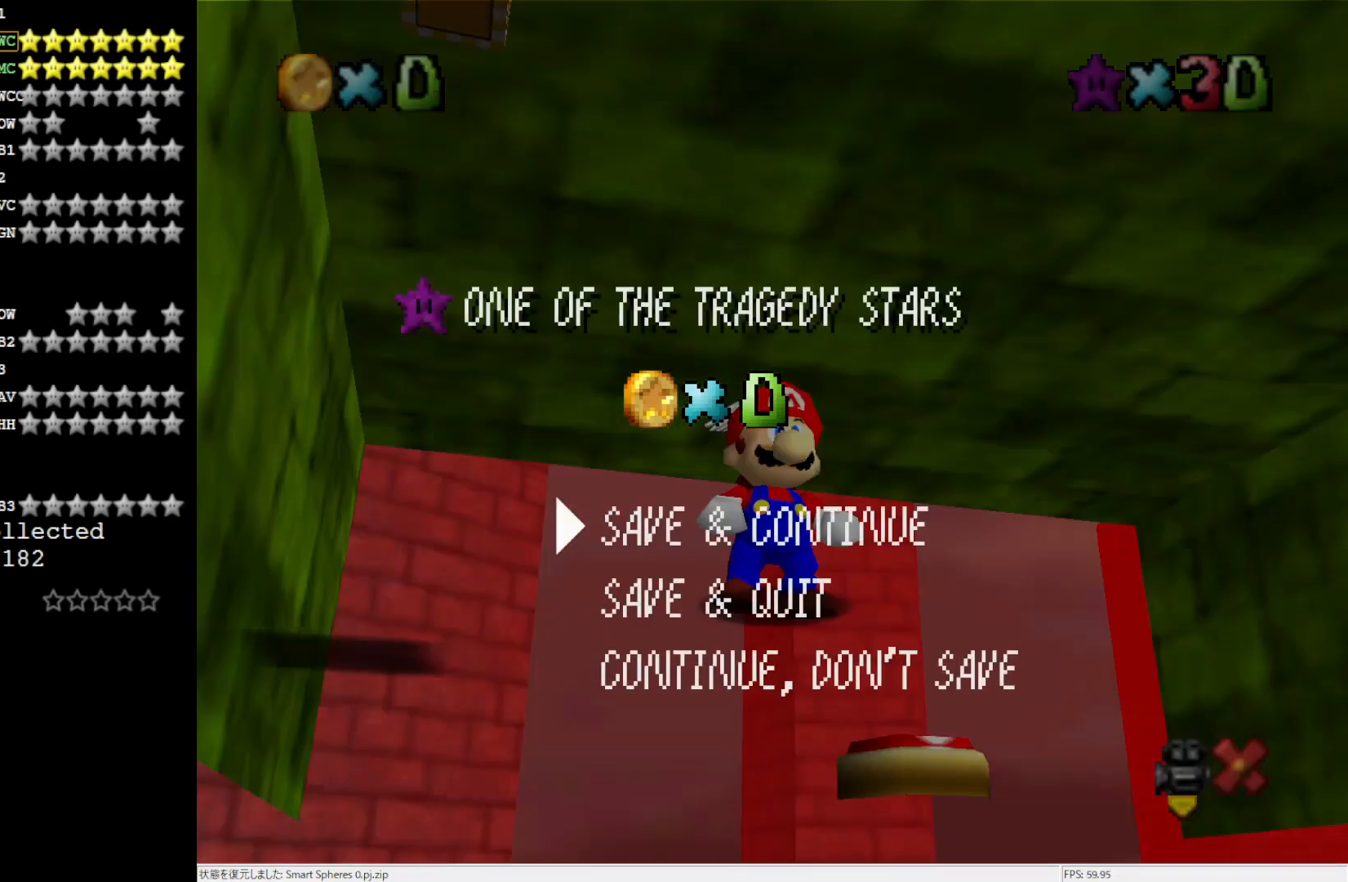
{"buttons": [], "left_stick": "center", "events": [[183, "A", "up"]]}
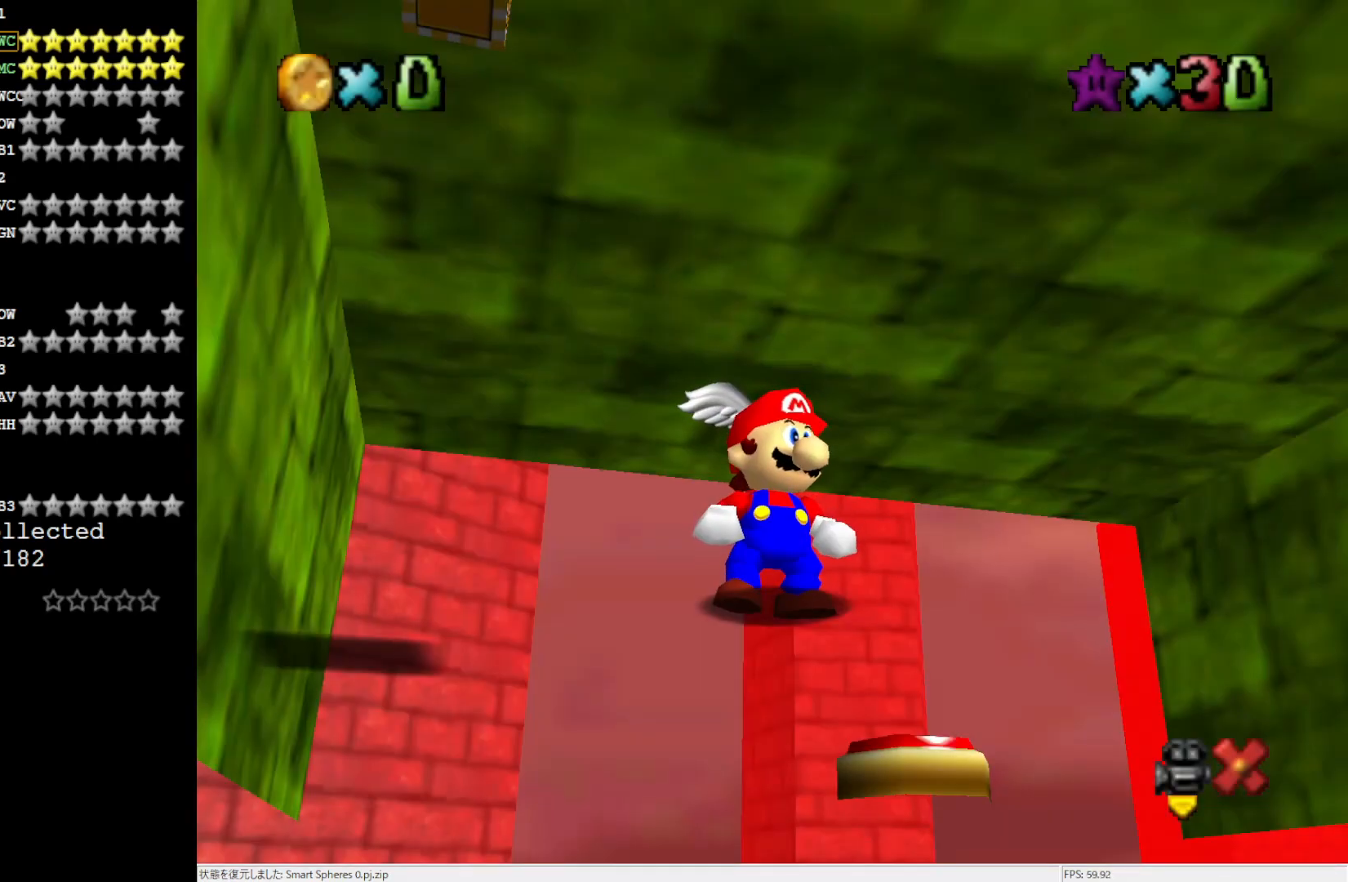
{"buttons": [], "left_stick": "center", "events": []}
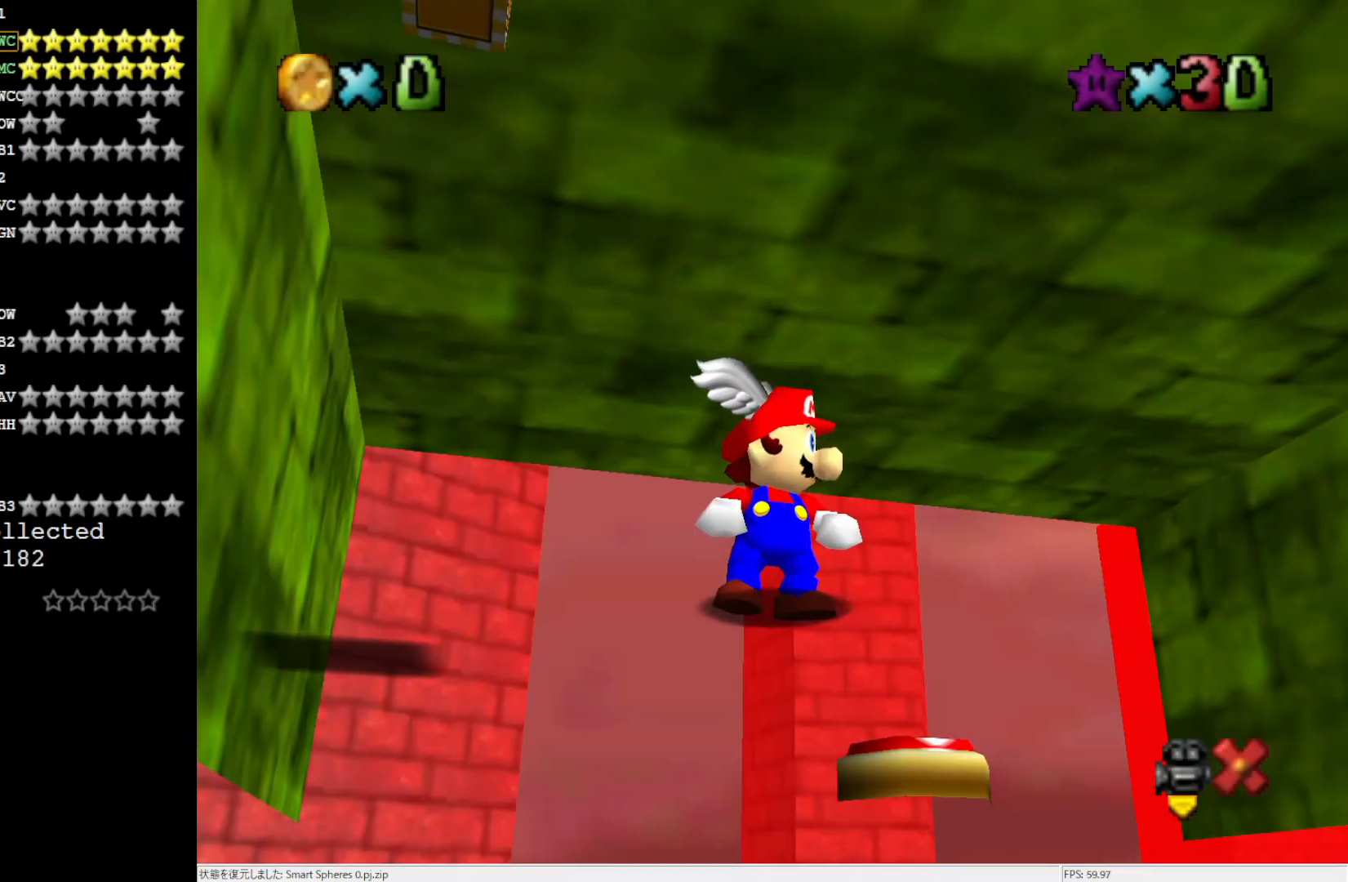
{"buttons": [], "left_stick": "center", "events": []}
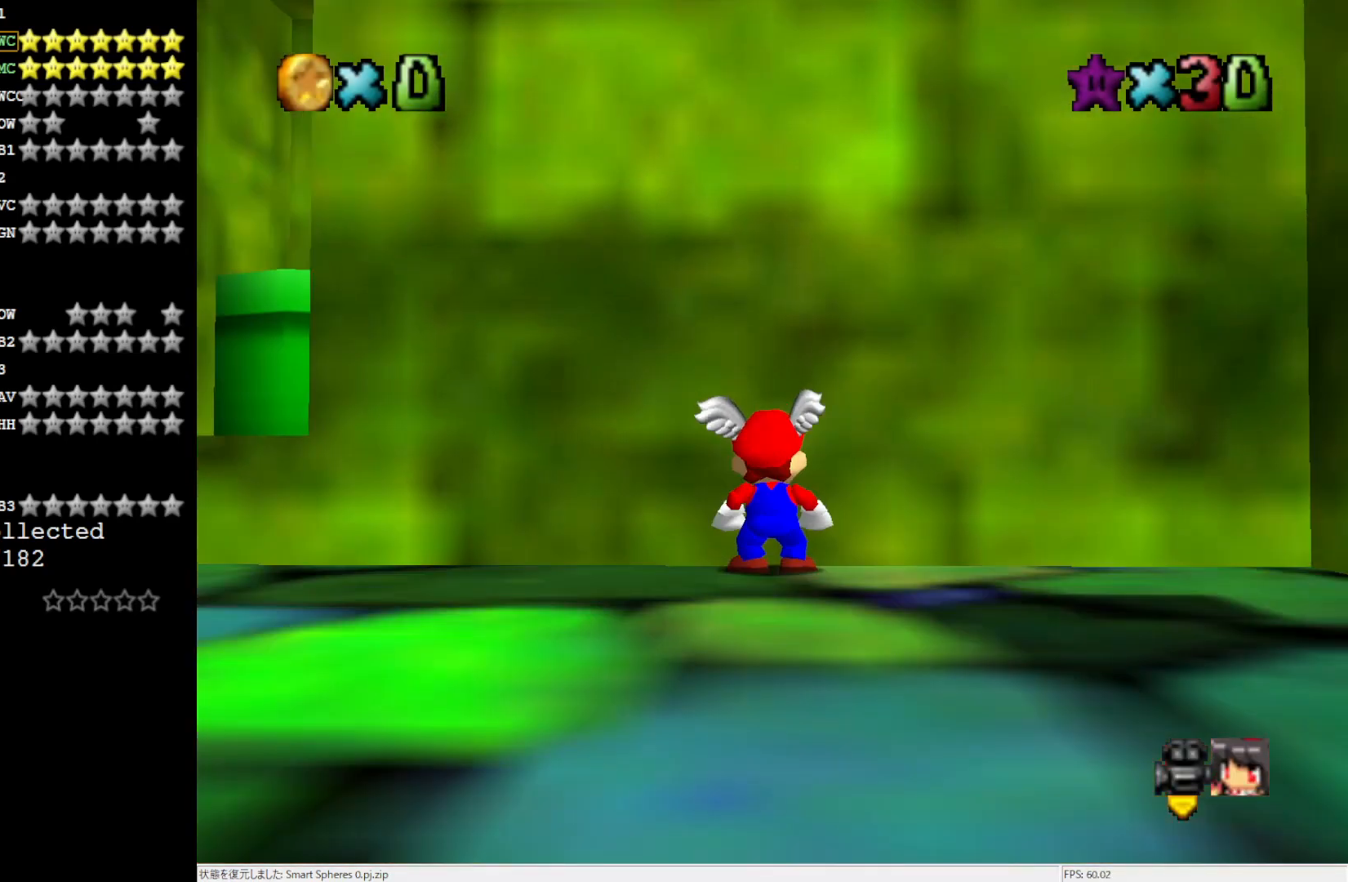
{"buttons": [], "left_stick": "center", "events": []}